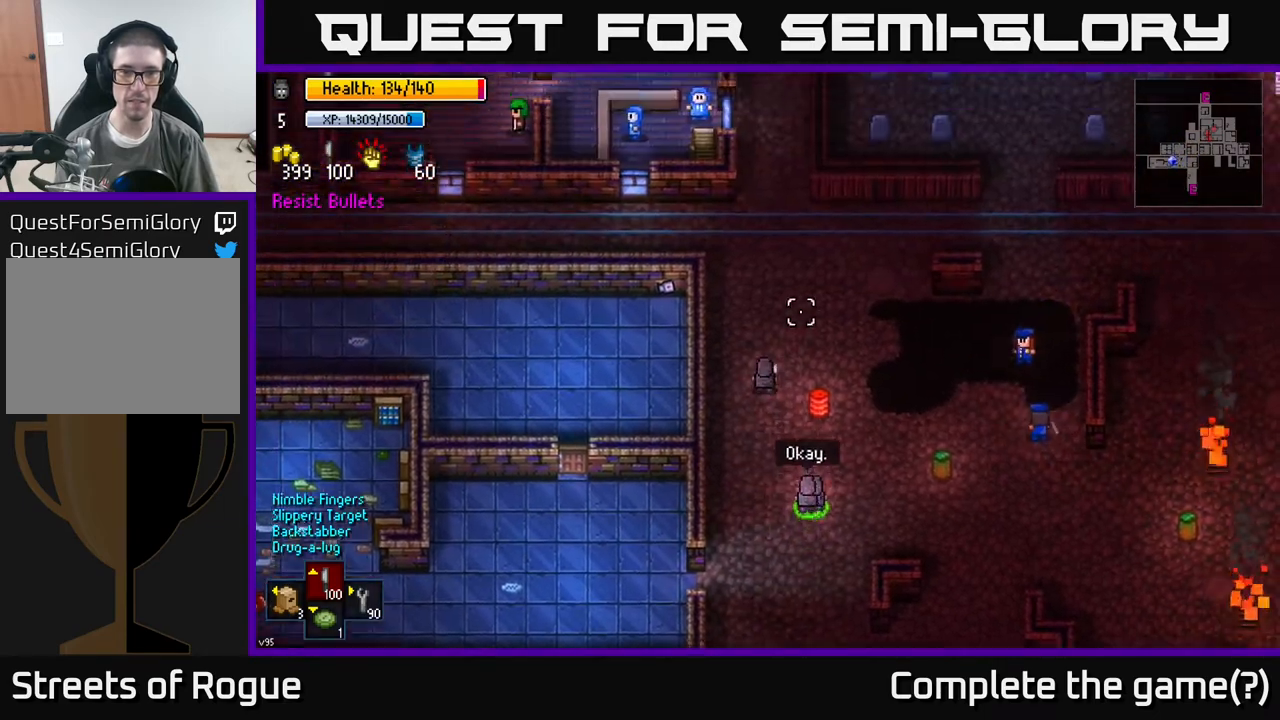
Gameplay with a controller (Xbox layout); each line is a JSON object with the inputs held at the frame after it. "events" lists button and stick changes between this image and that frame as [ms after this image, input, new state], when the widget could be followed in between.
{"buttons": [], "left_stick": "center", "right_stick": "up", "events": [[350, "left_stick", "center"]]}
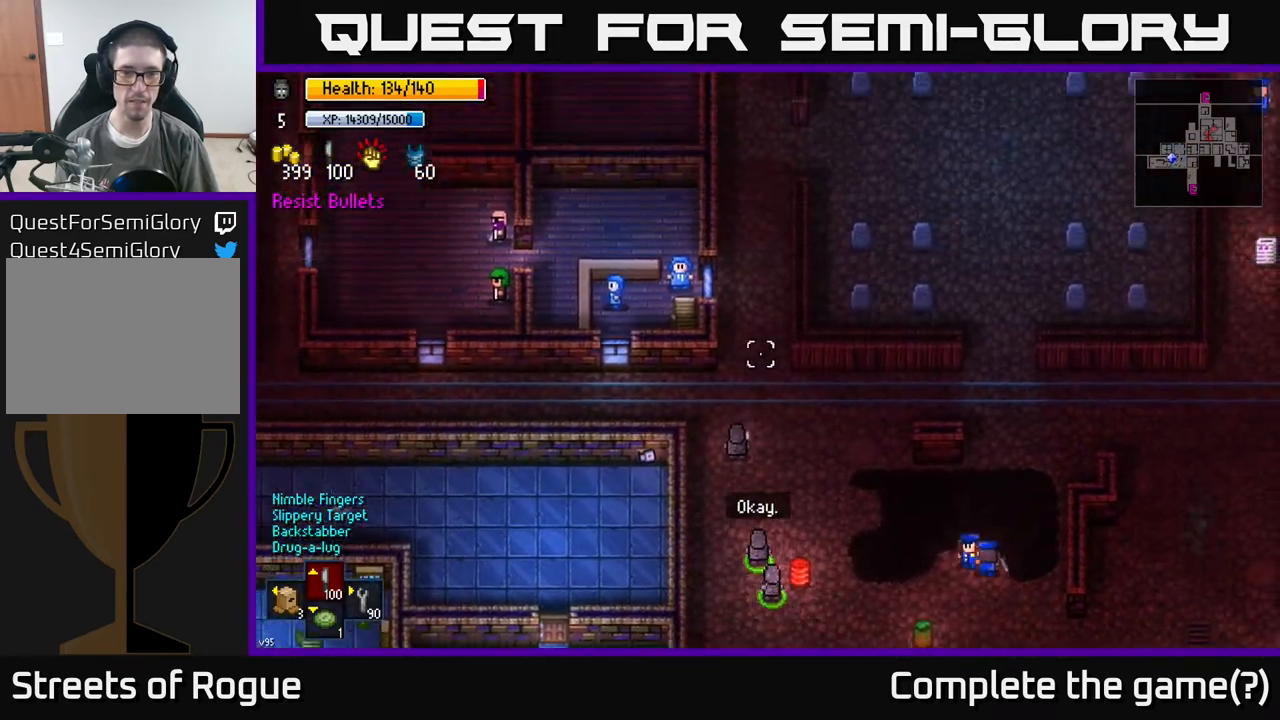
{"buttons": [], "left_stick": "center", "right_stick": "up", "events": []}
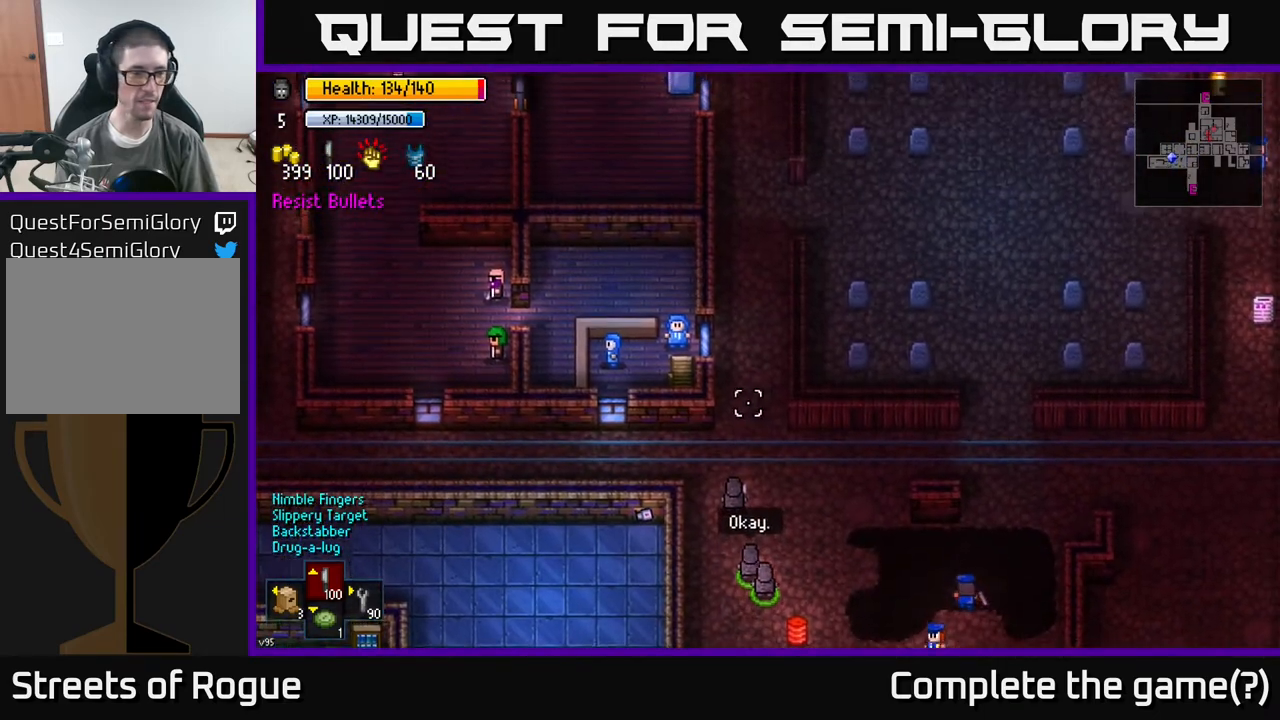
{"buttons": [], "left_stick": "center", "right_stick": "center", "events": [[133, "right_stick", "center"]]}
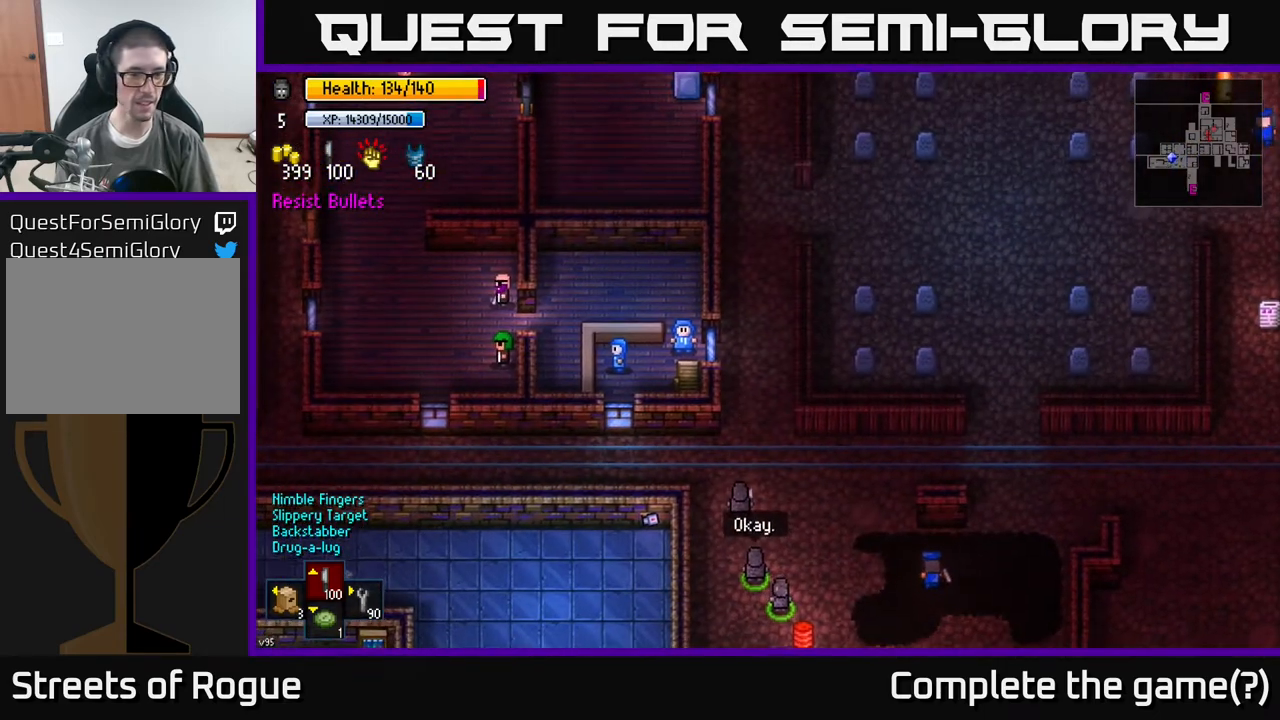
{"buttons": [], "left_stick": "center", "right_stick": "center", "events": []}
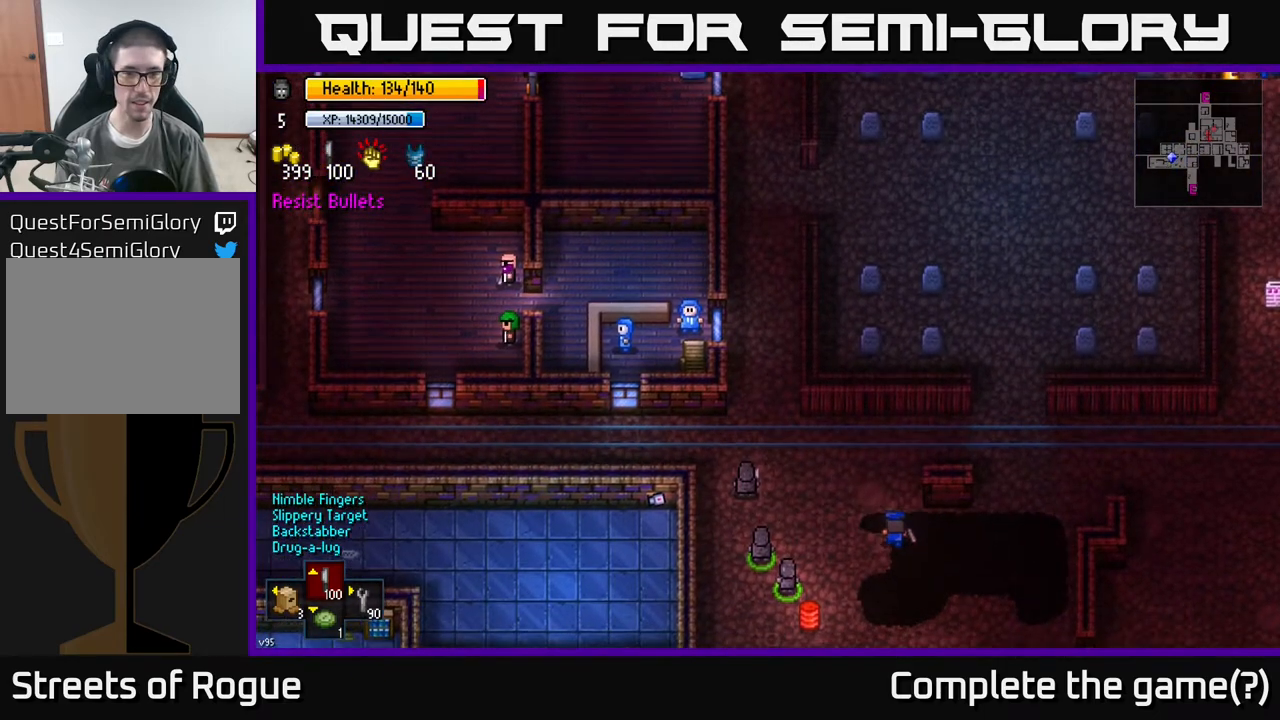
{"buttons": [], "left_stick": "left", "right_stick": "center", "events": [[50, "left_stick", "up-left"], [217, "right_stick", "up-left"], [300, "right_stick", "center"], [350, "left_stick", "left"]]}
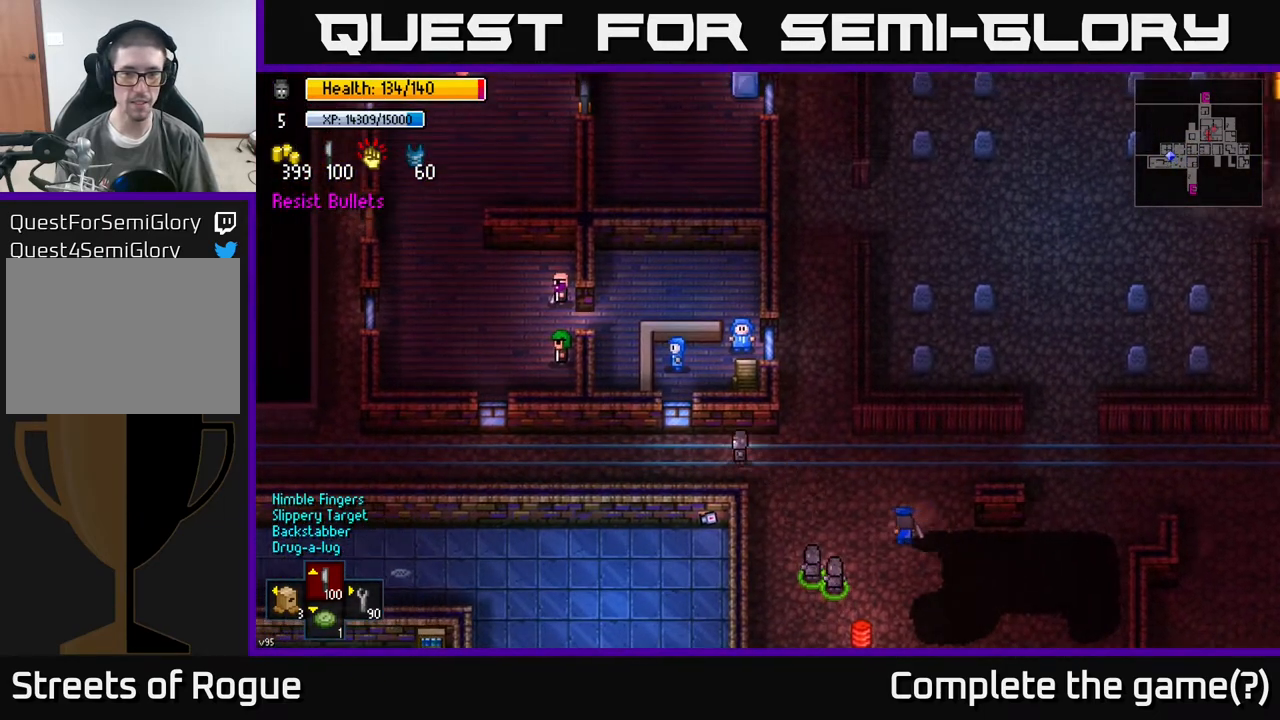
{"buttons": [], "left_stick": "left", "right_stick": "center", "events": []}
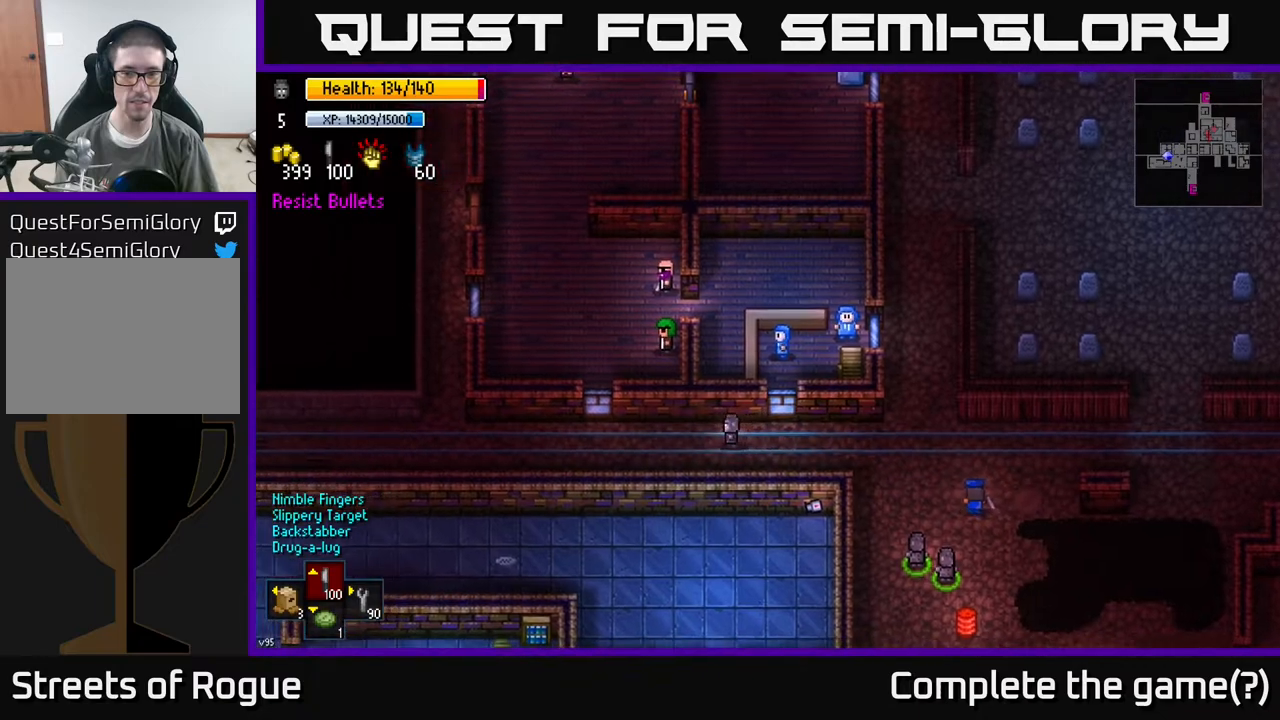
{"buttons": [], "left_stick": "left", "right_stick": "center", "events": [[300, "left_stick", "center"], [500, "left_stick", "left"]]}
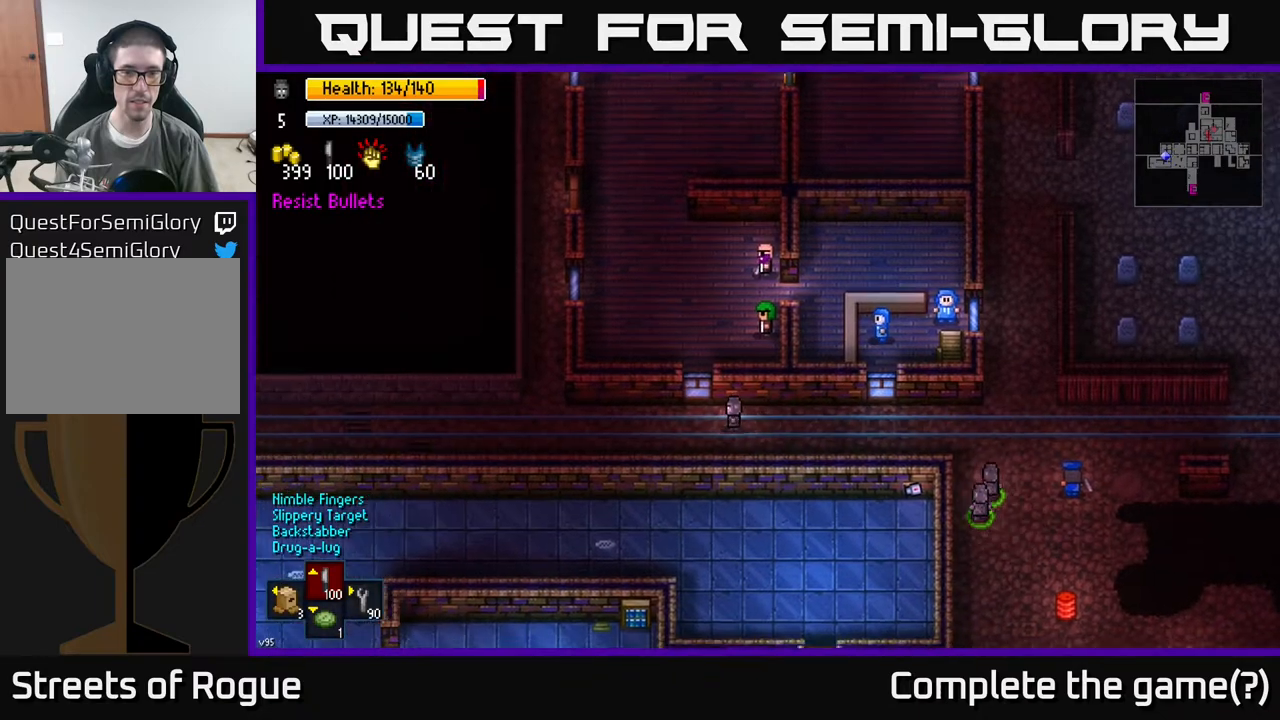
{"buttons": [], "left_stick": "left", "right_stick": "up", "events": [[33, "right_stick", "up-left"], [100, "right_stick", "up"]]}
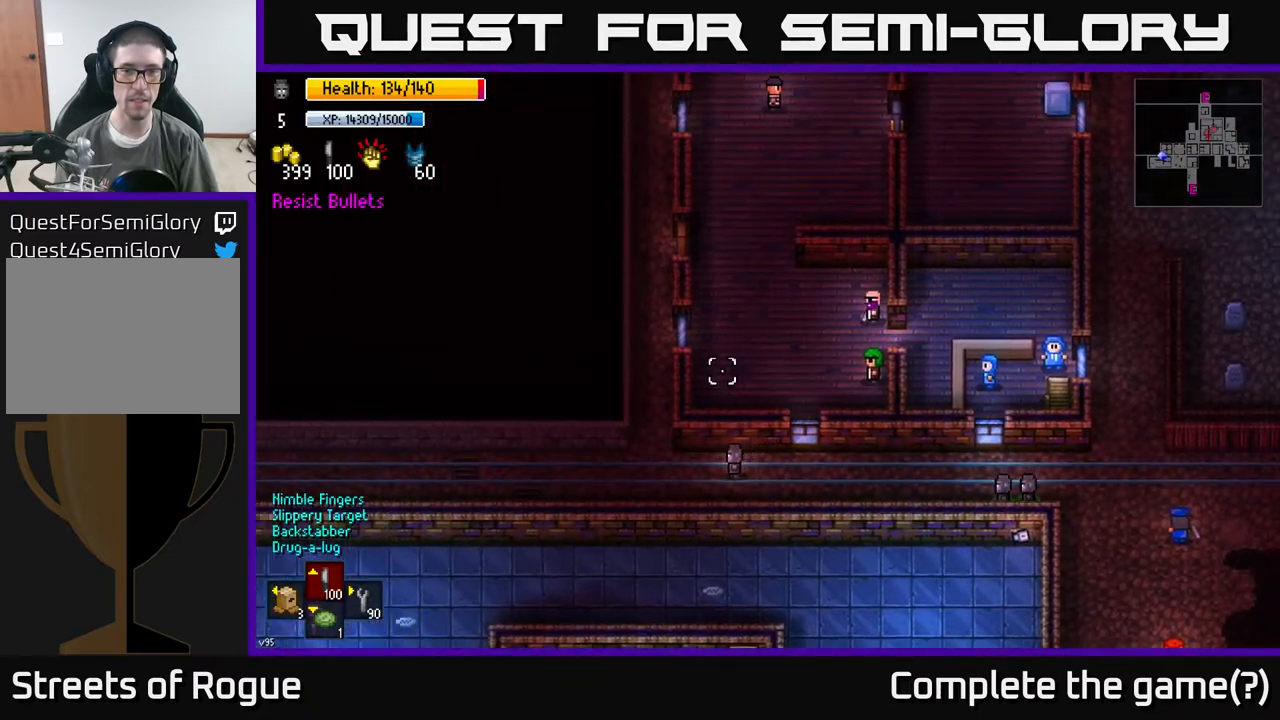
{"buttons": [], "left_stick": "left", "right_stick": "left", "events": [[250, "right_stick", "up-left"], [417, "right_stick", "left"]]}
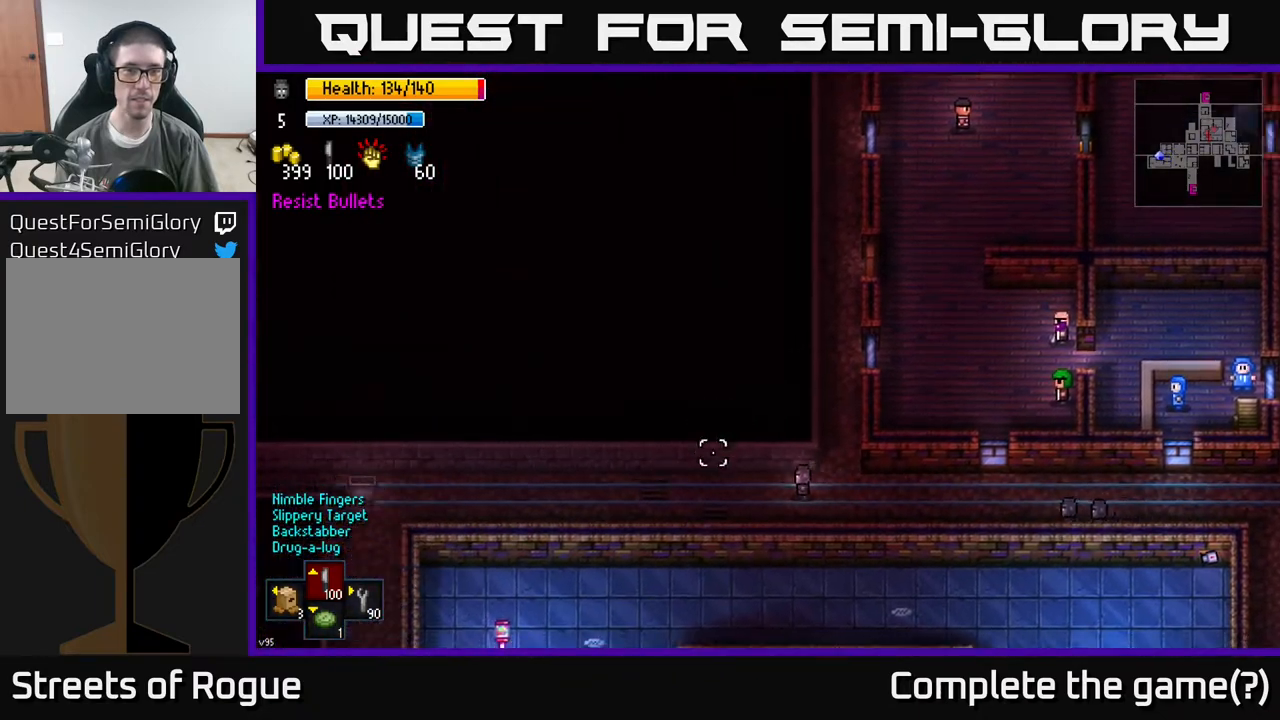
{"buttons": [], "left_stick": "right", "right_stick": "left", "events": [[133, "left_stick", "center"], [267, "left_stick", "right"]]}
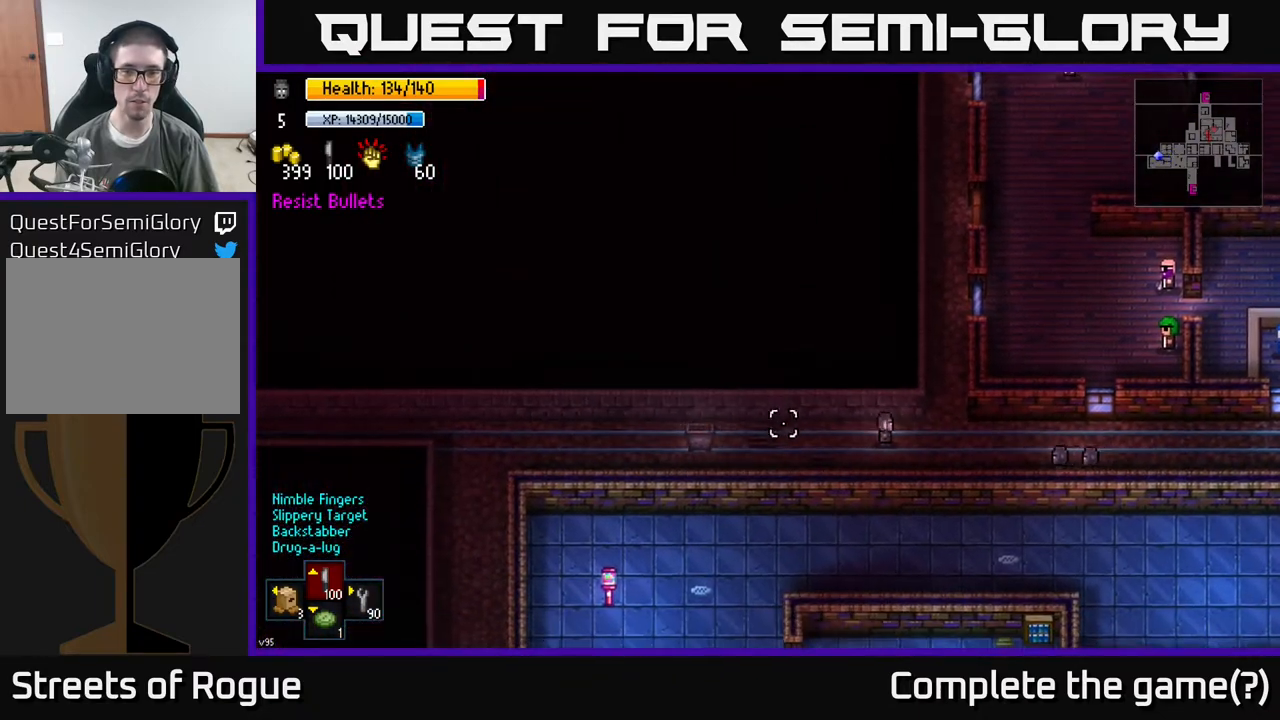
{"buttons": [], "left_stick": "center", "right_stick": "left", "events": [[100, "left_stick", "up-right"], [217, "left_stick", "up"], [500, "left_stick", "center"]]}
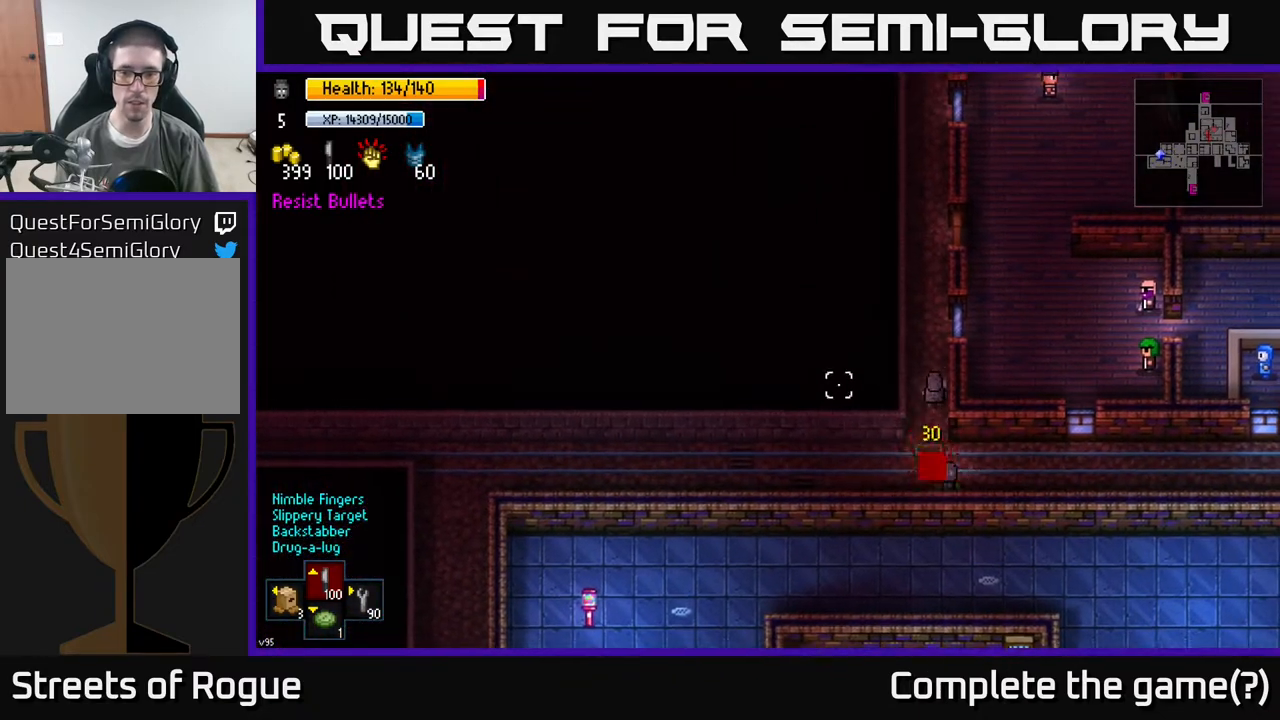
{"buttons": [], "left_stick": "center", "right_stick": "left", "events": []}
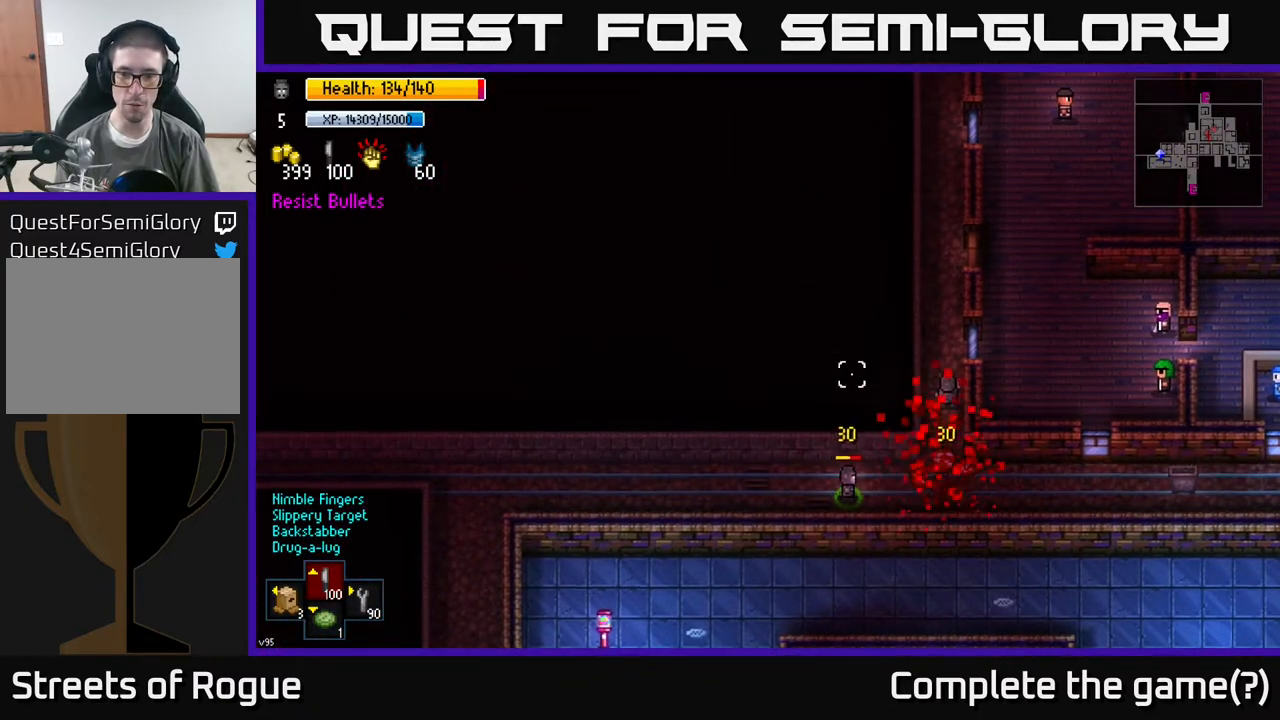
{"buttons": [], "left_stick": "center", "right_stick": "left", "events": [[233, "left_stick", "down"], [400, "left_stick", "center"]]}
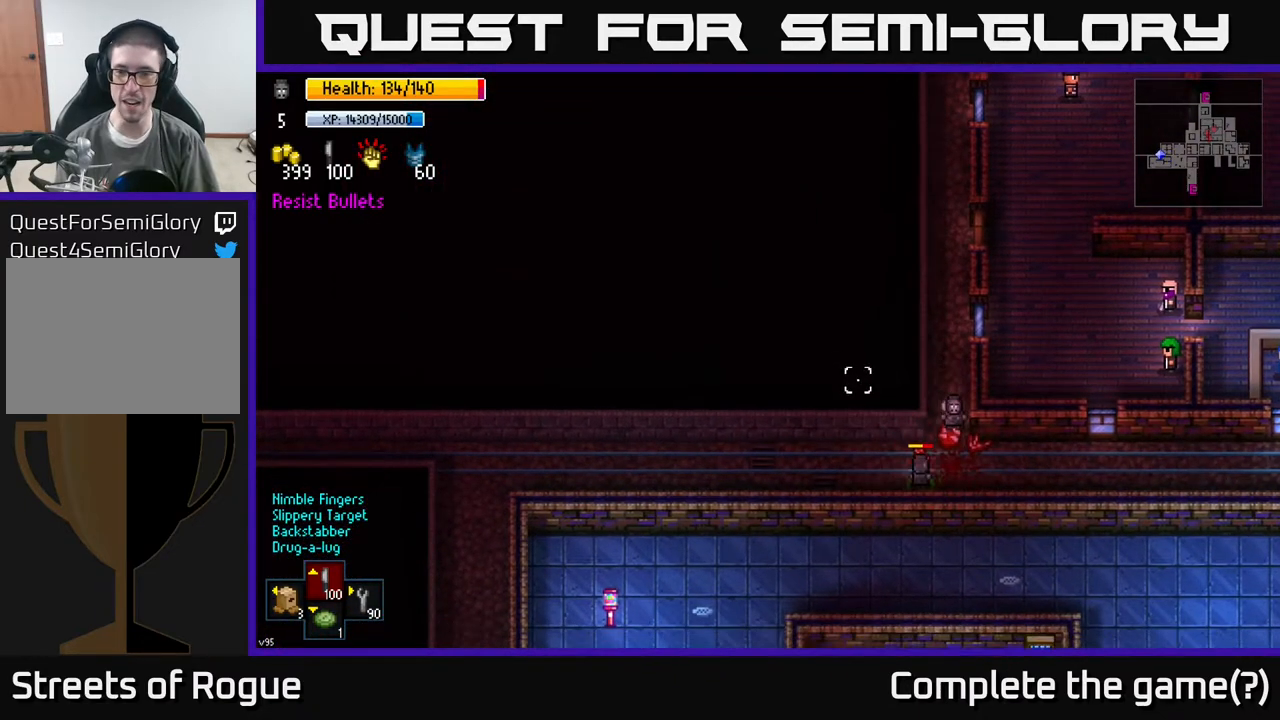
{"buttons": [], "left_stick": "down-right", "right_stick": "up-right", "events": [[217, "left_stick", "down"], [267, "right_stick", "up"], [317, "right_stick", "up-right"], [333, "left_stick", "down-right"]]}
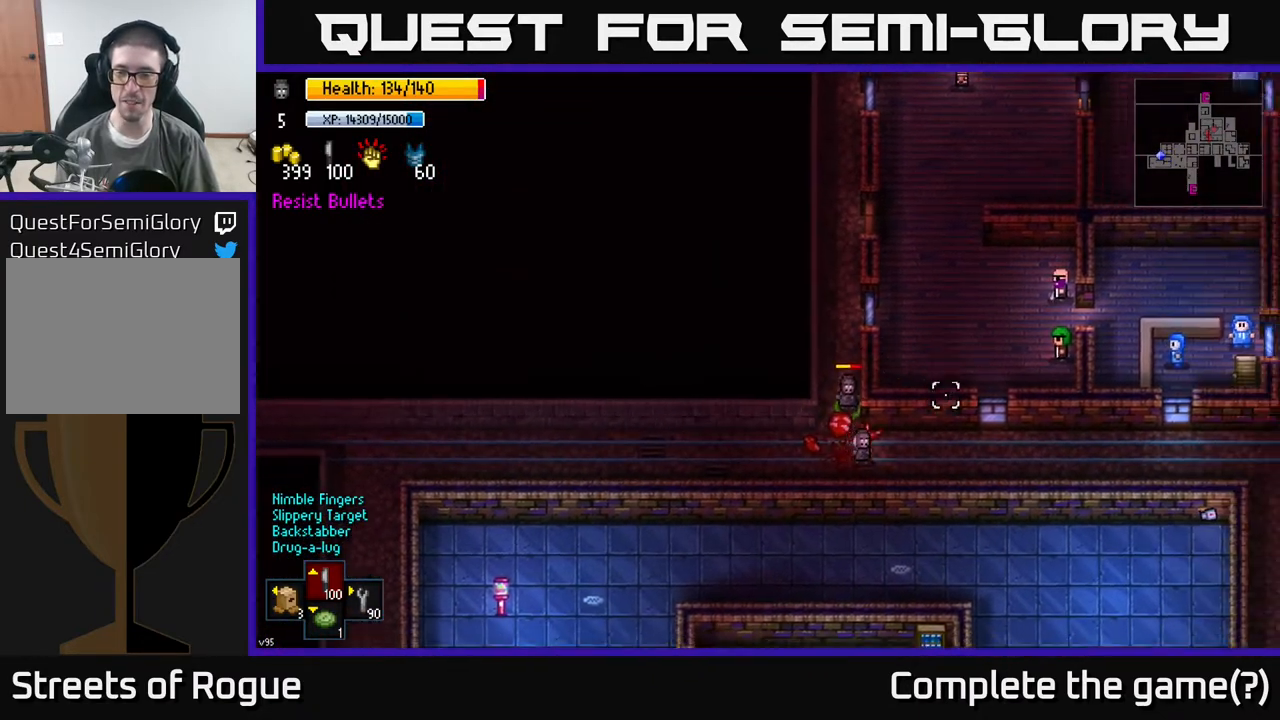
{"buttons": [], "left_stick": "center", "right_stick": "up-right", "events": [[33, "left_stick", "center"]]}
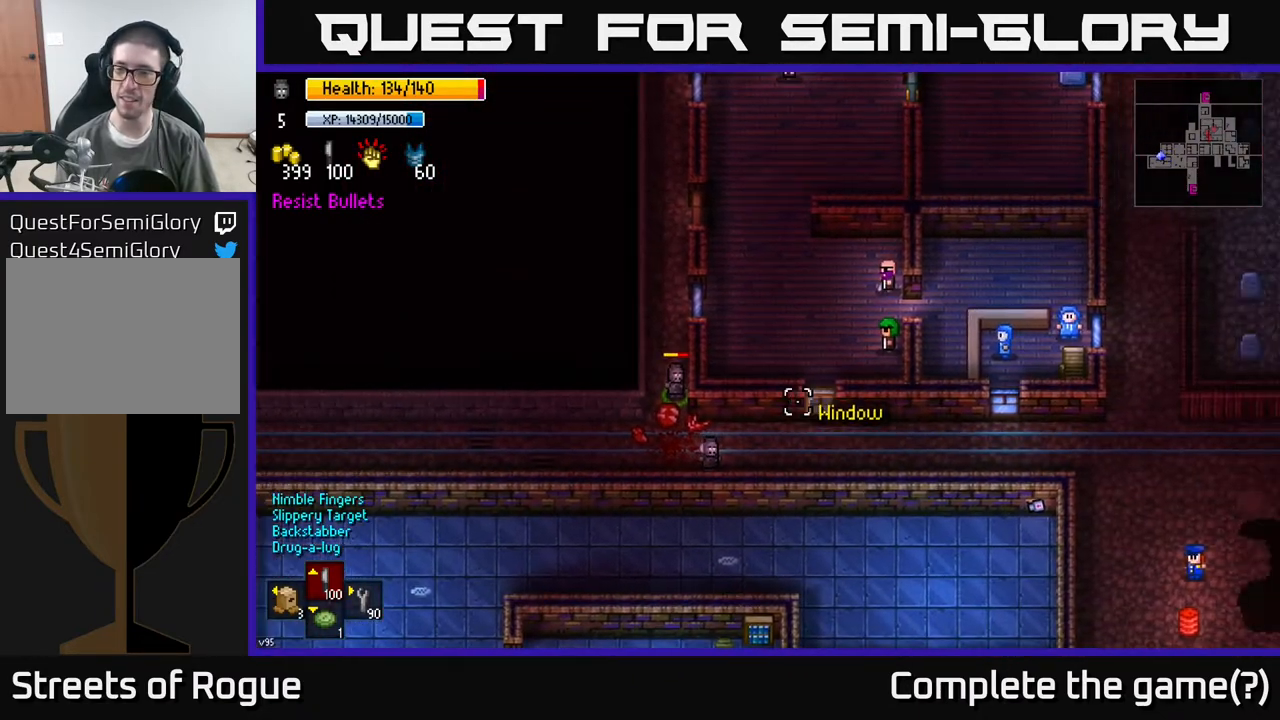
{"buttons": [], "left_stick": "left", "right_stick": "left", "events": [[67, "right_stick", "left"], [83, "left_stick", "left"]]}
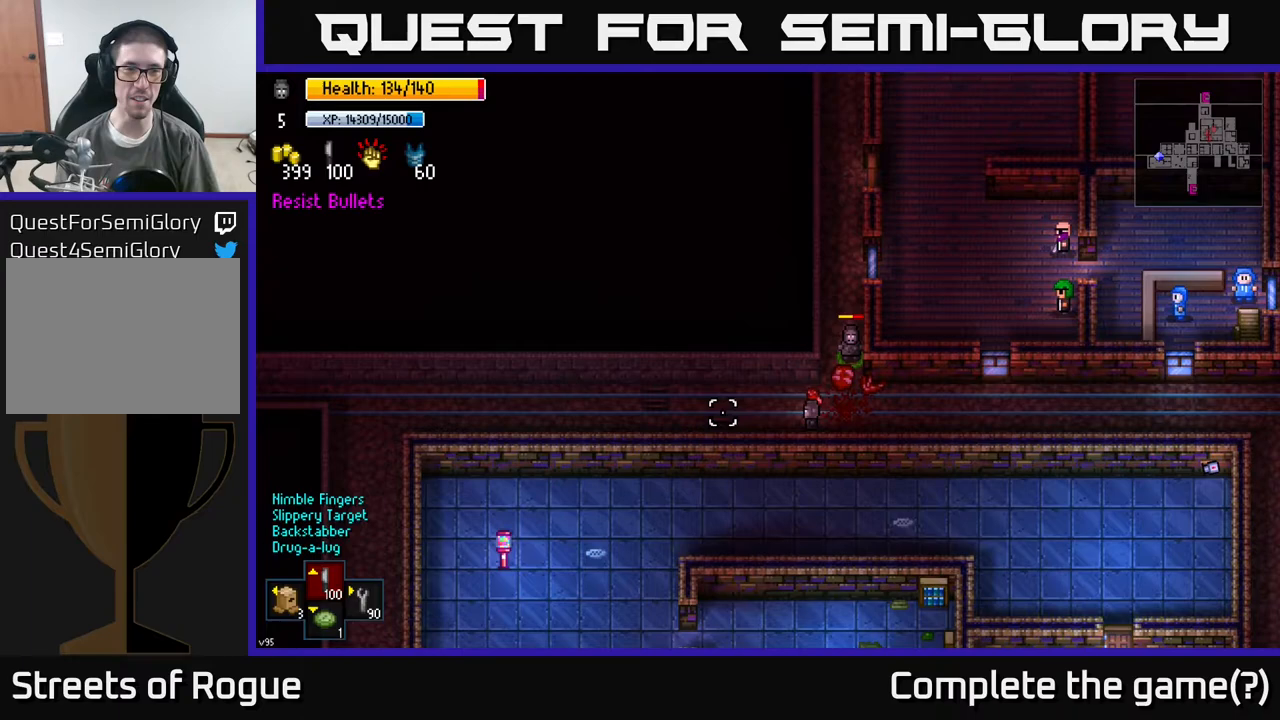
{"buttons": [], "left_stick": "left", "right_stick": "left", "events": []}
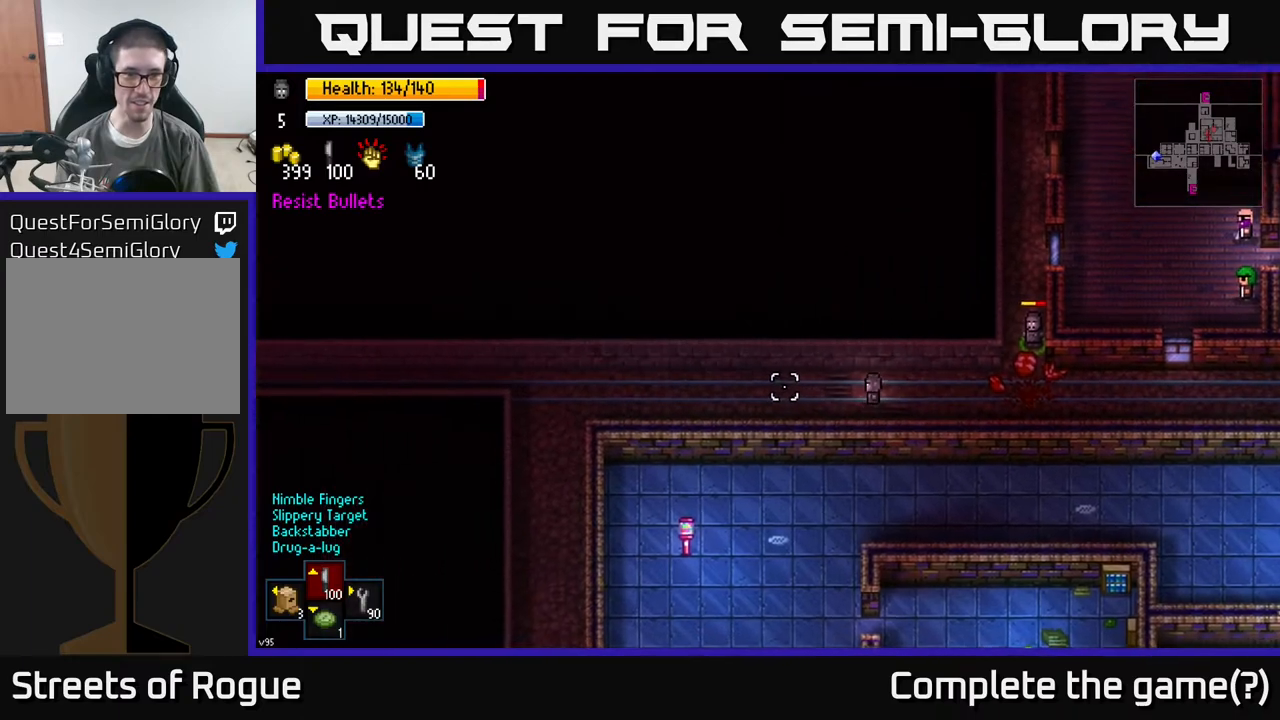
{"buttons": [], "left_stick": "left", "right_stick": "left", "events": []}
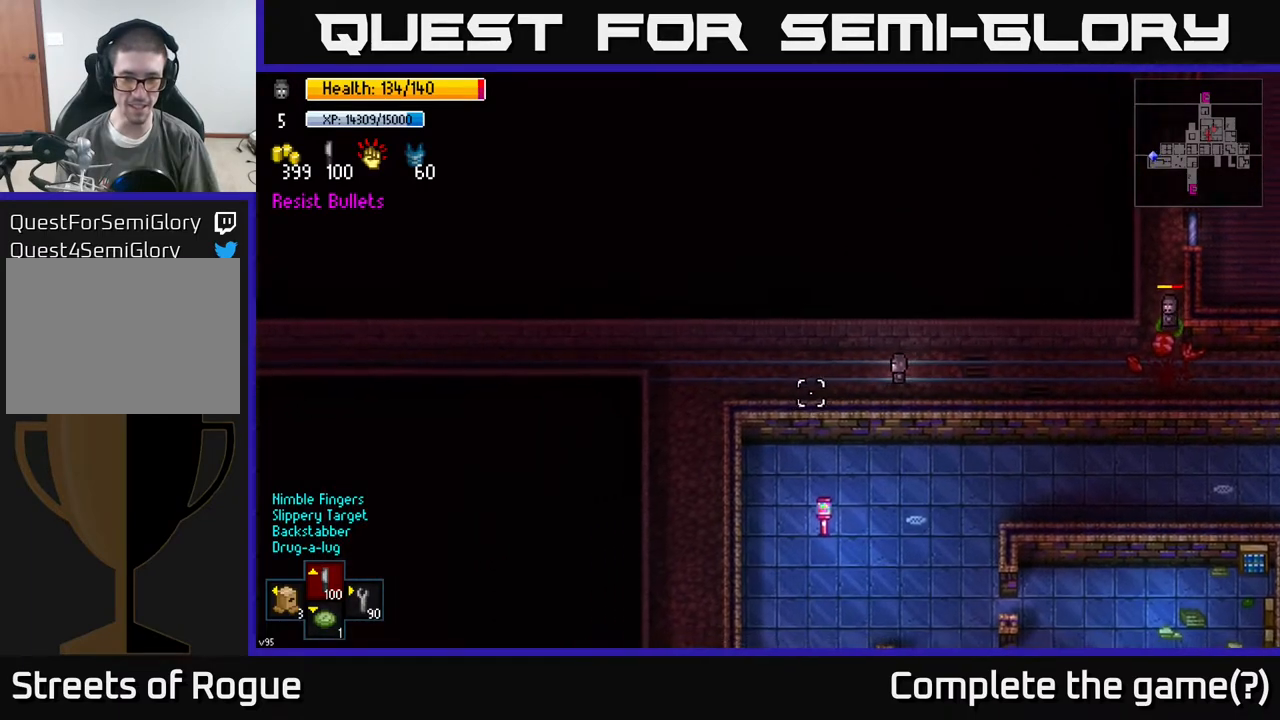
{"buttons": [], "left_stick": "left", "right_stick": "left", "events": []}
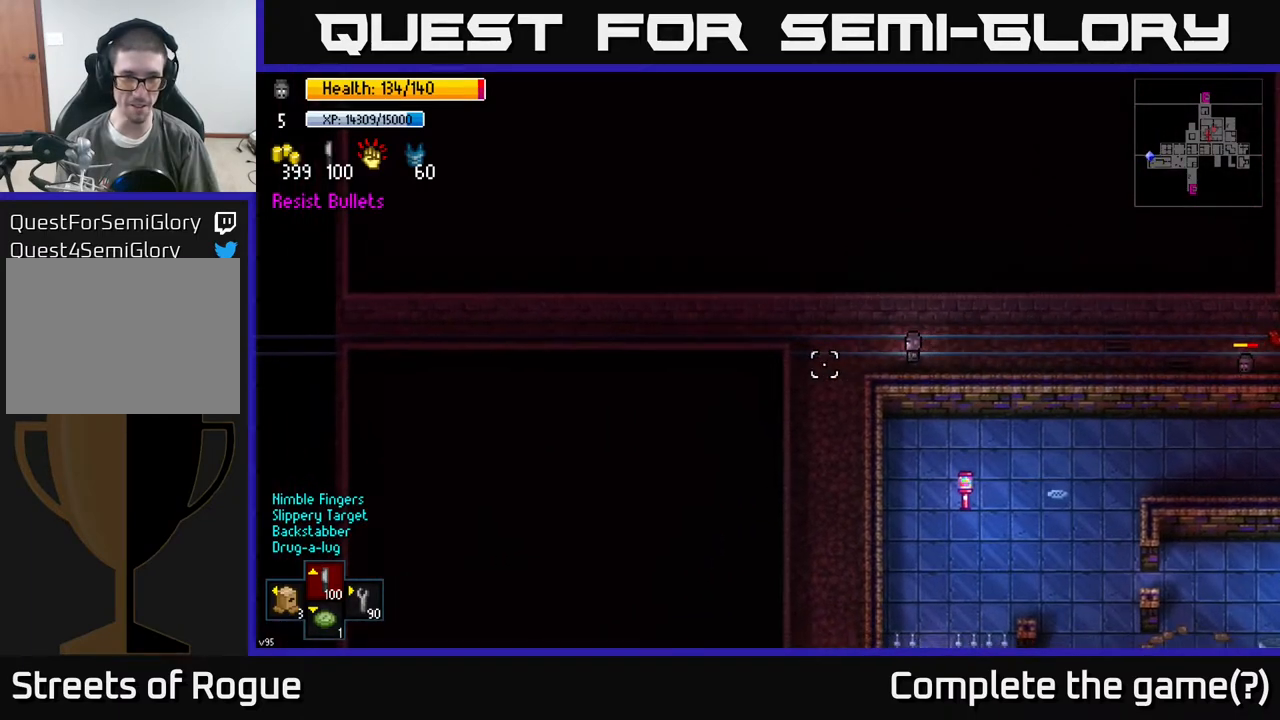
{"buttons": [], "left_stick": "down", "right_stick": "down", "events": [[200, "right_stick", "down-left"], [267, "left_stick", "down"], [500, "right_stick", "down"]]}
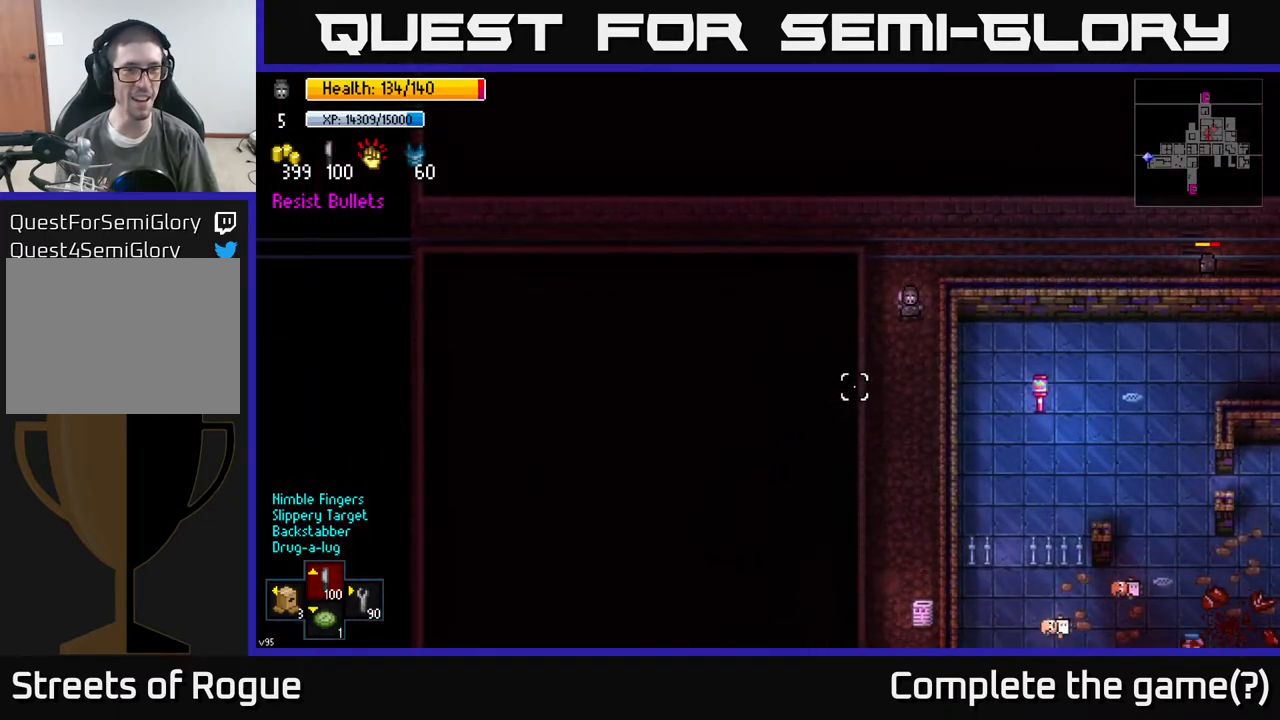
{"buttons": [], "left_stick": "down", "right_stick": "down", "events": [[67, "left_stick", "down-left"], [183, "left_stick", "down"]]}
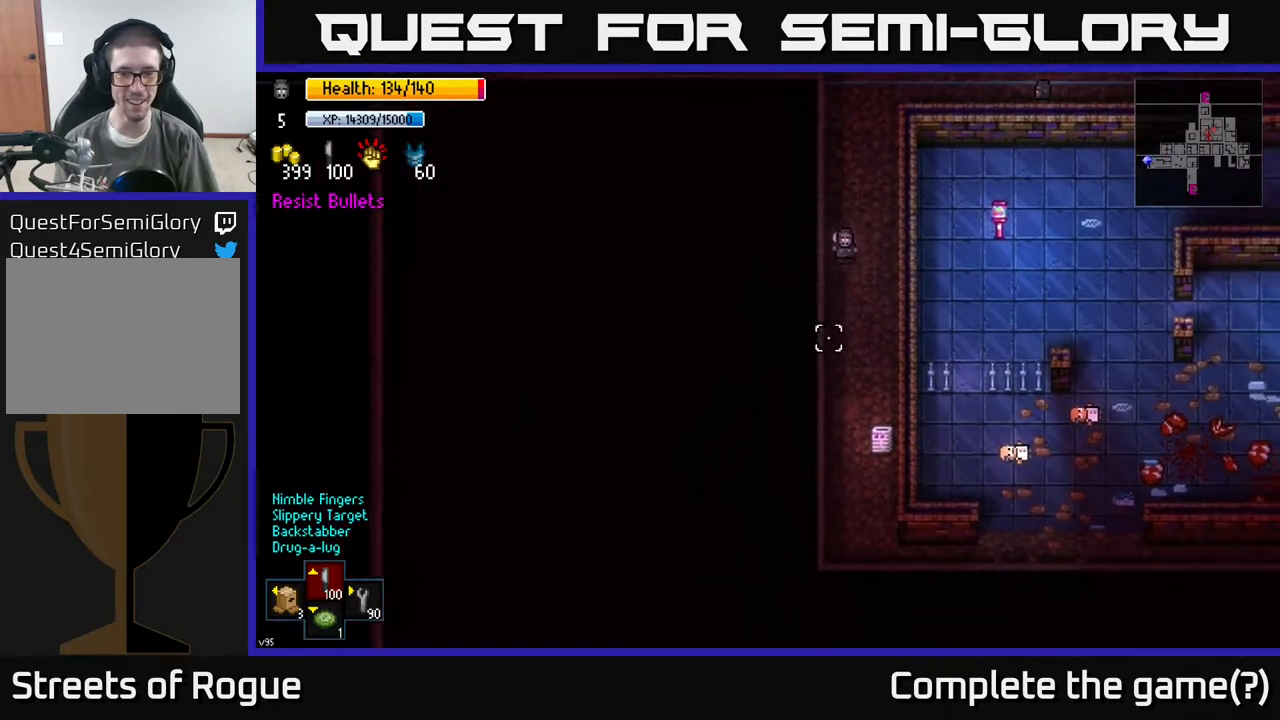
{"buttons": [], "left_stick": "down", "right_stick": "center", "events": [[417, "right_stick", "center"]]}
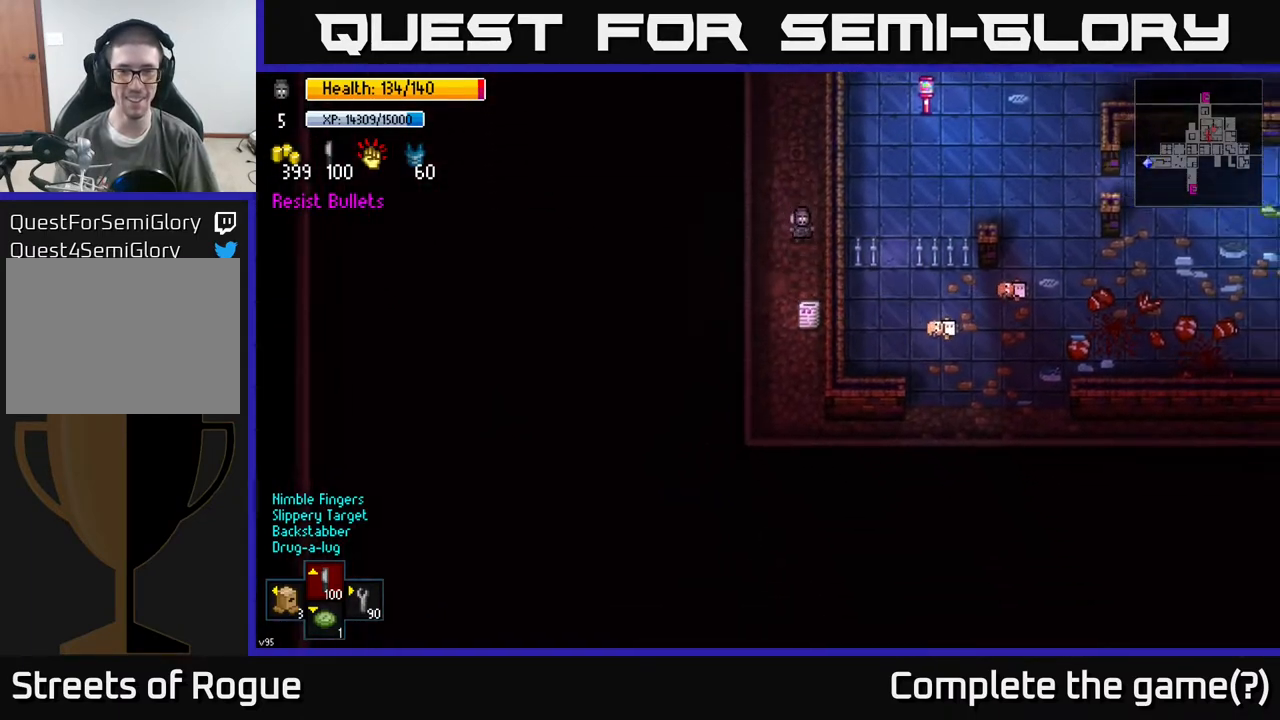
{"buttons": [], "left_stick": "up", "right_stick": "up", "events": [[133, "left_stick", "center"], [317, "left_stick", "up"], [483, "right_stick", "up"]]}
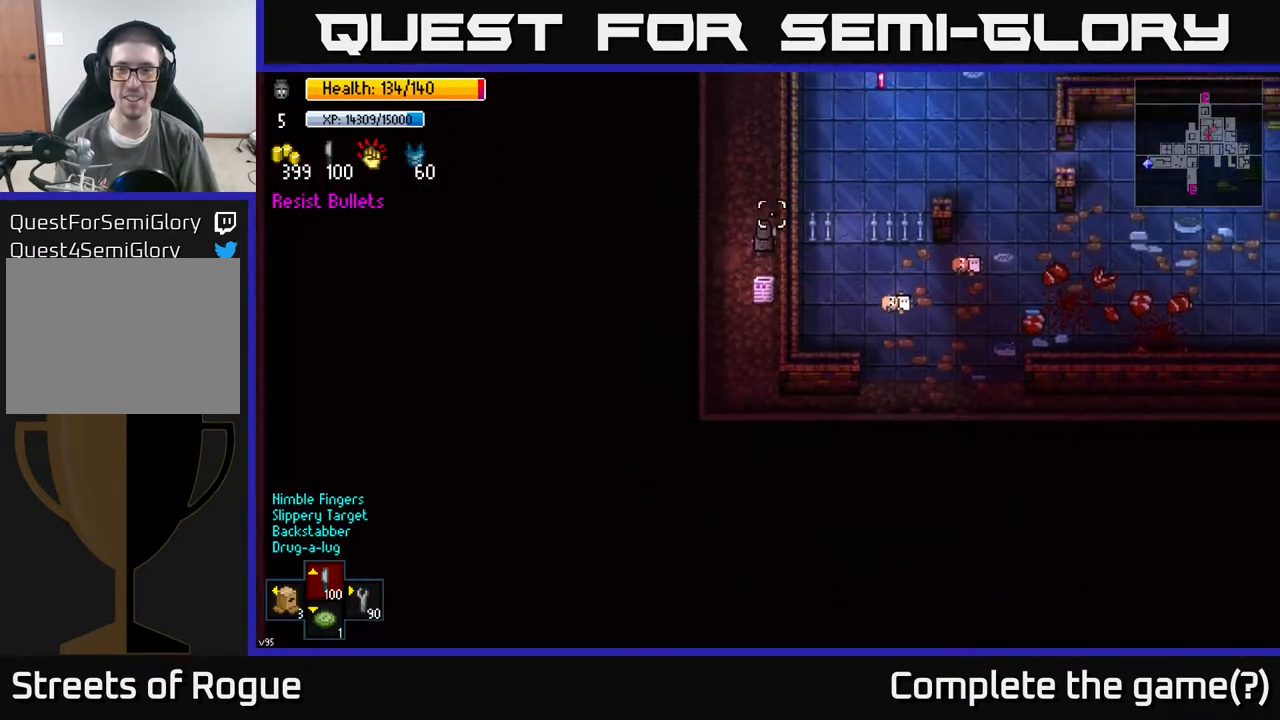
{"buttons": [], "left_stick": "up", "right_stick": "up-right", "events": [[433, "right_stick", "up-right"]]}
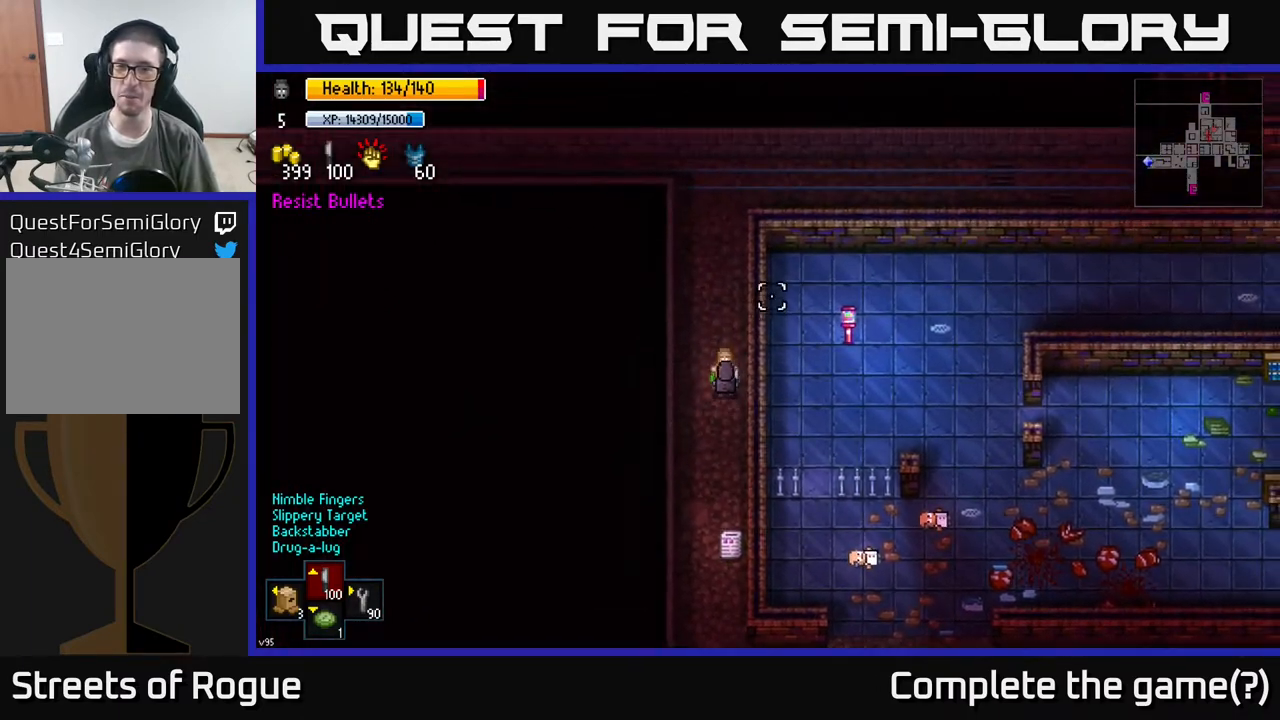
{"buttons": [], "left_stick": "up", "right_stick": "up-right", "events": []}
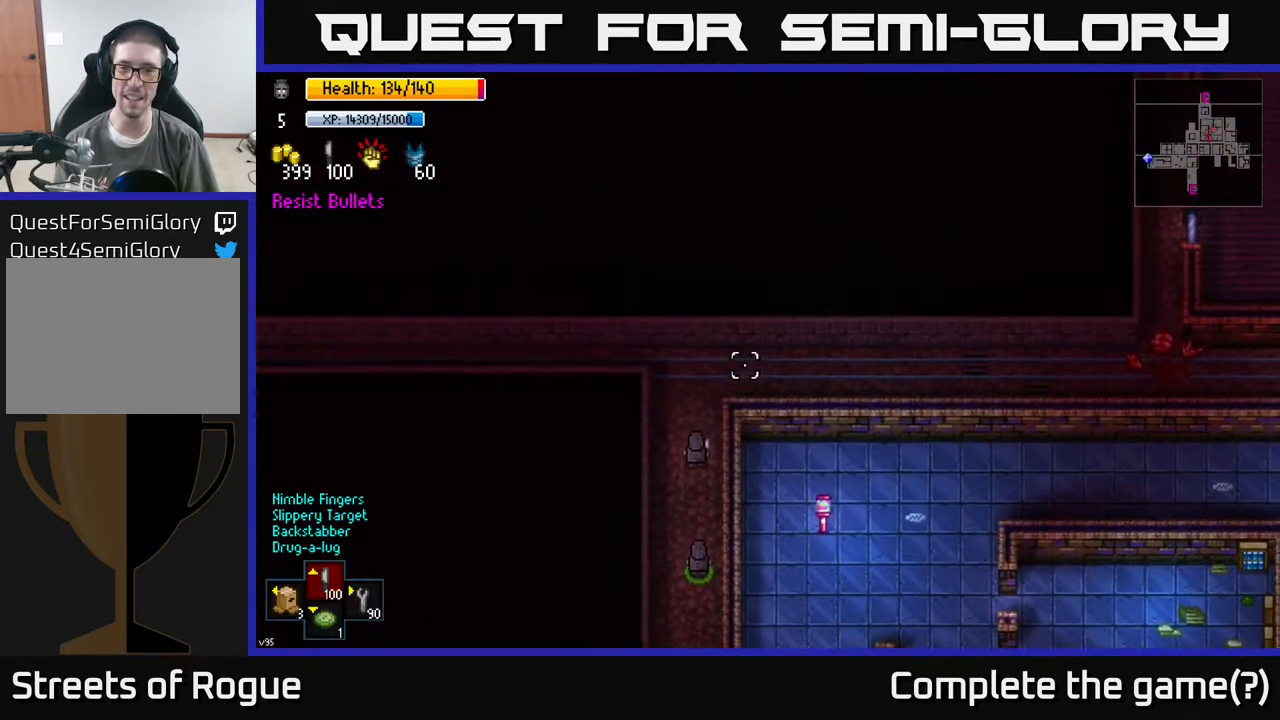
{"buttons": [], "left_stick": "right", "right_stick": "right", "events": [[200, "left_stick", "right"], [250, "right_stick", "right"]]}
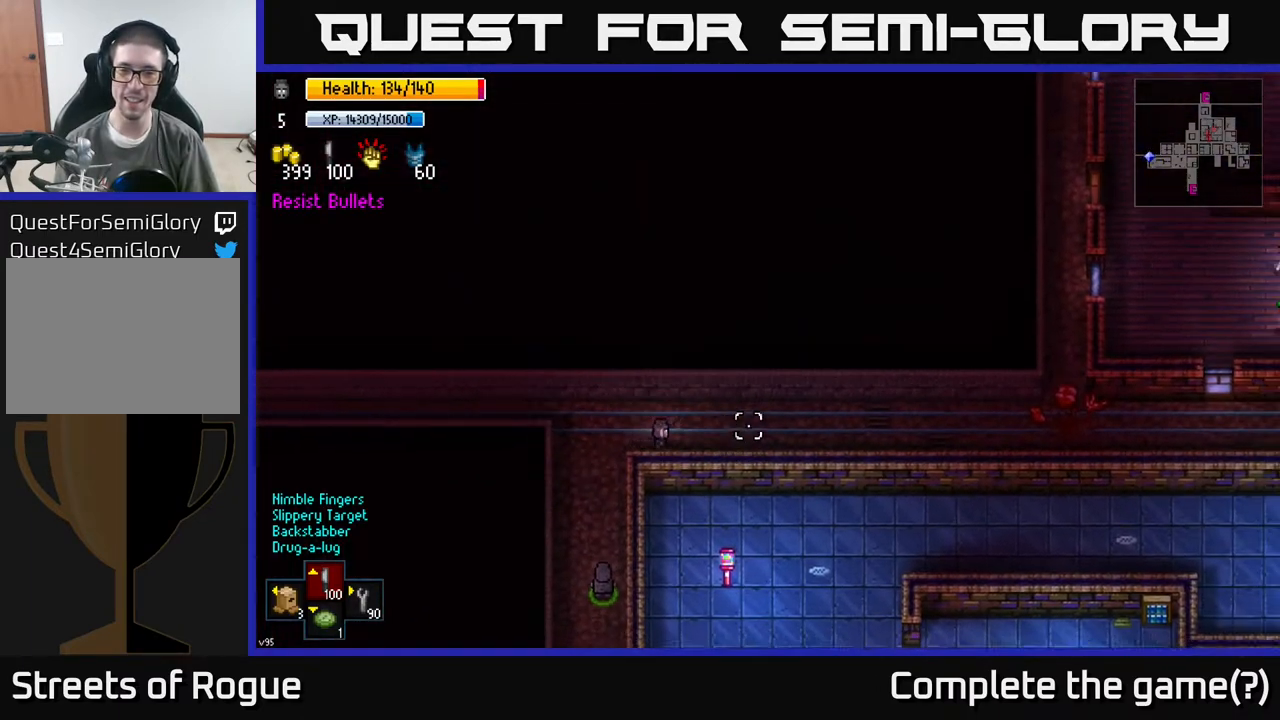
{"buttons": [], "left_stick": "right", "right_stick": "right", "events": []}
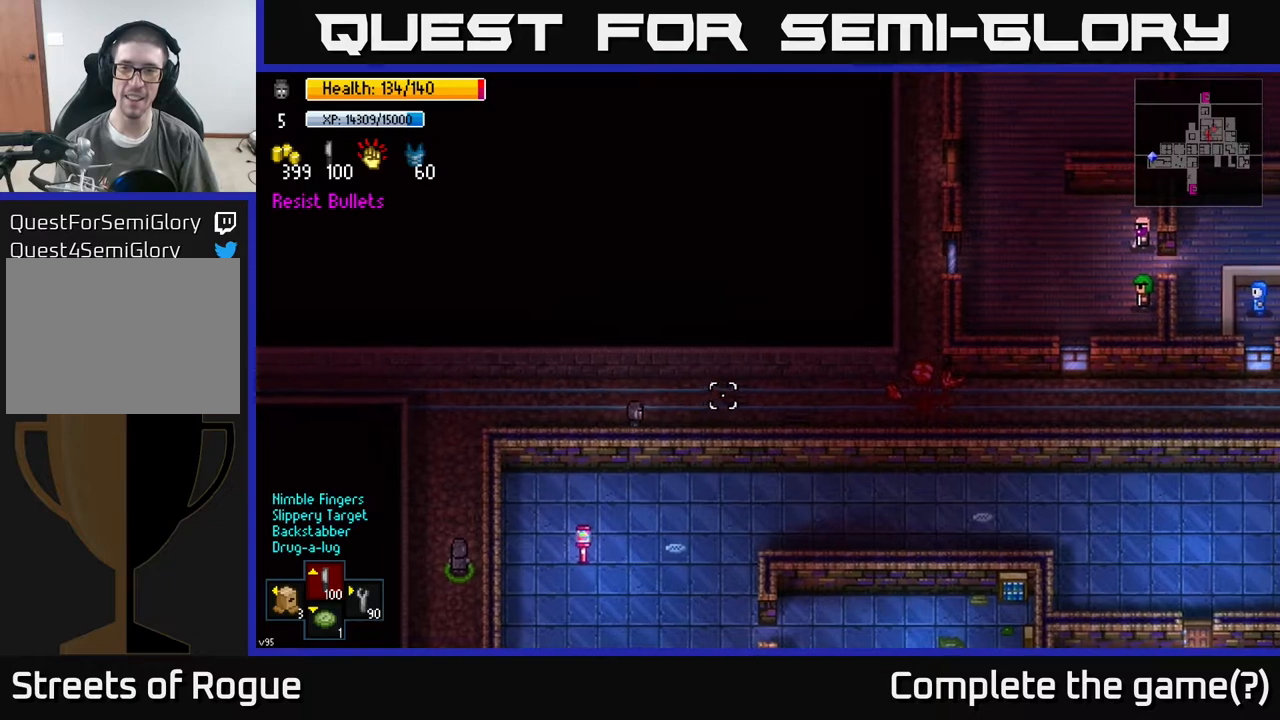
{"buttons": [], "left_stick": "right", "right_stick": "right", "events": []}